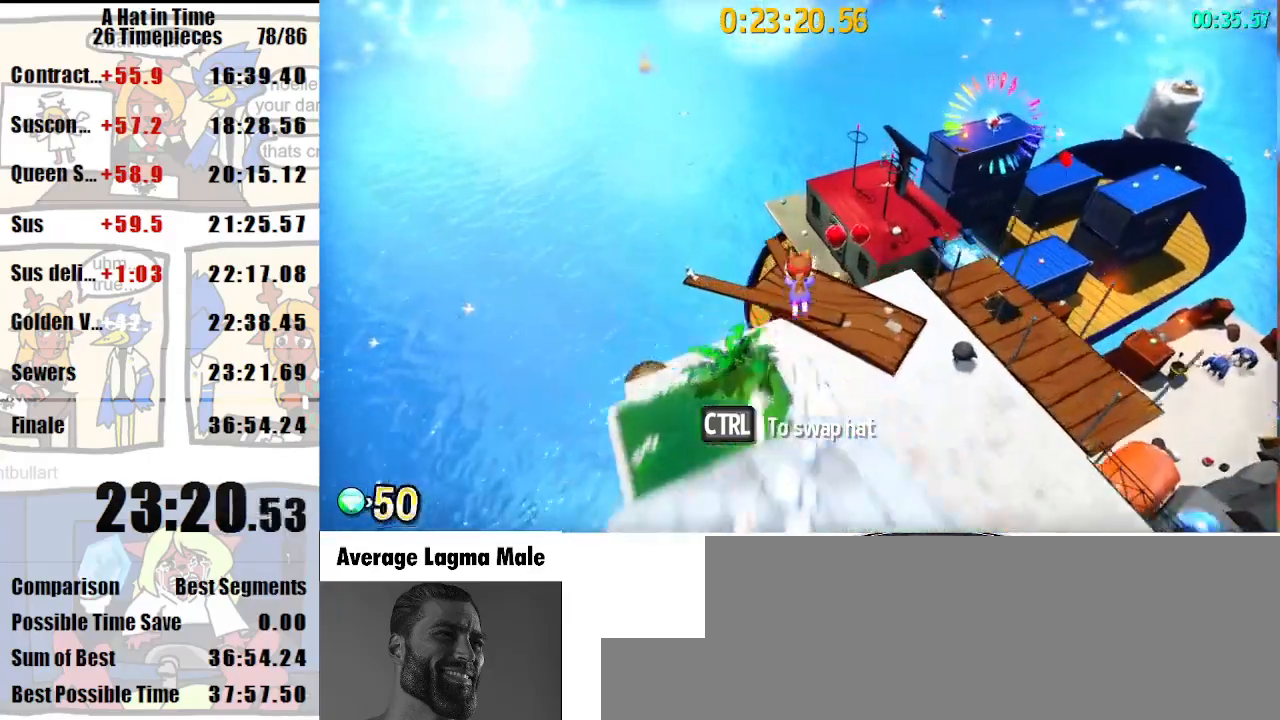
Gameplay with keyboard and mouse; each line is a JSON object with the keys and mouse buttons held at the frame after it. "events" lists presses ("down") and releases ("up") of "a", "d", "e", "lagwarps", "luigi", "q", "s", "shift", "space", "w", "mouse_left", "mouse_right", "mouse_wheel_up" and "mouse_wheel_down" between this image and that frame as [ms after this image, input, new state], when the widget could be followed in between. "mouse_left", "mouse_right", "mouse_wheel_up", "mouse_wheel_down" = the "left", "right", "wheel_up", "wheel_down" buttons of the "mouse" list. No other keys are recorded. Mouse movement is not recorded. Key names are as the overlay labels them; some are game actions (e.g. jump) rather than physical keys.
{"keys": ["a", "shift", "w"], "mouse": [], "events": [[67, "a", "down"], [133, "a", "up"], [433, "a", "down"]]}
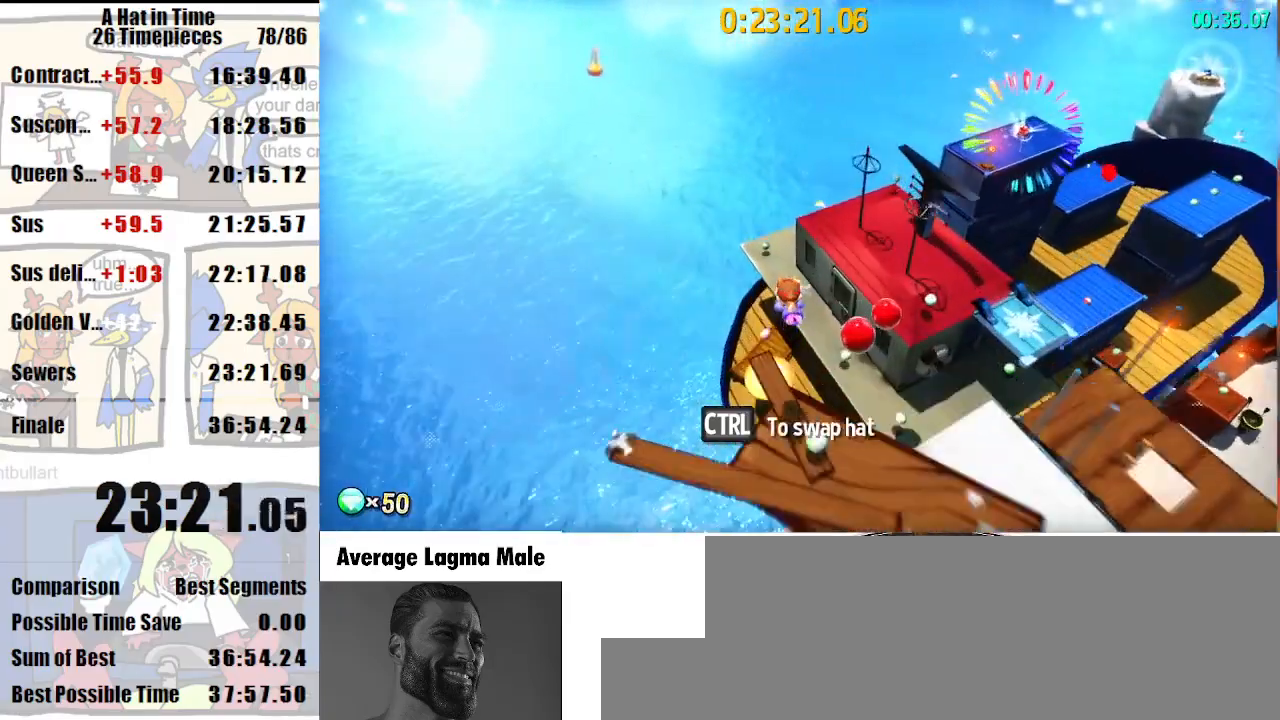
{"keys": ["shift", "w"], "mouse": [], "events": [[33, "a", "up"], [300, "a", "down"], [400, "a", "up"]]}
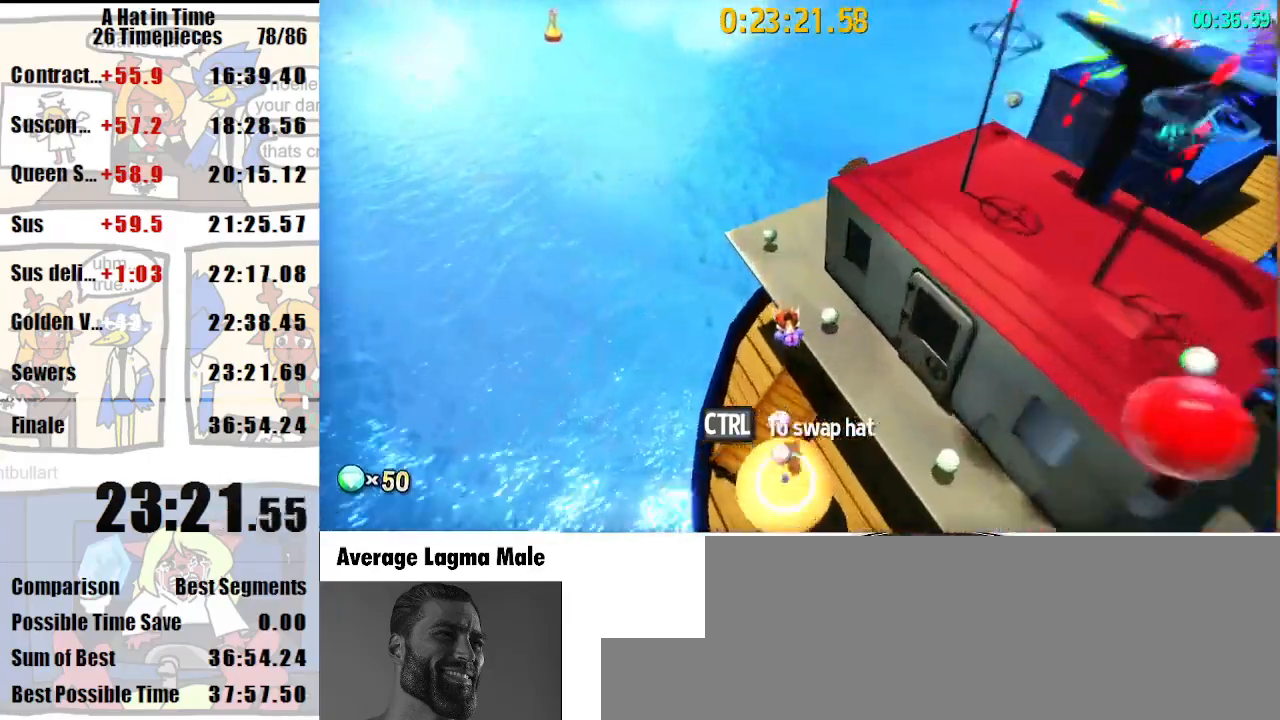
{"keys": ["d", "shift", "w"], "mouse": [], "events": [[67, "mouse_right", "down"], [167, "d", "down"], [167, "mouse_right", "up"], [300, "d", "up"], [367, "d", "down"]]}
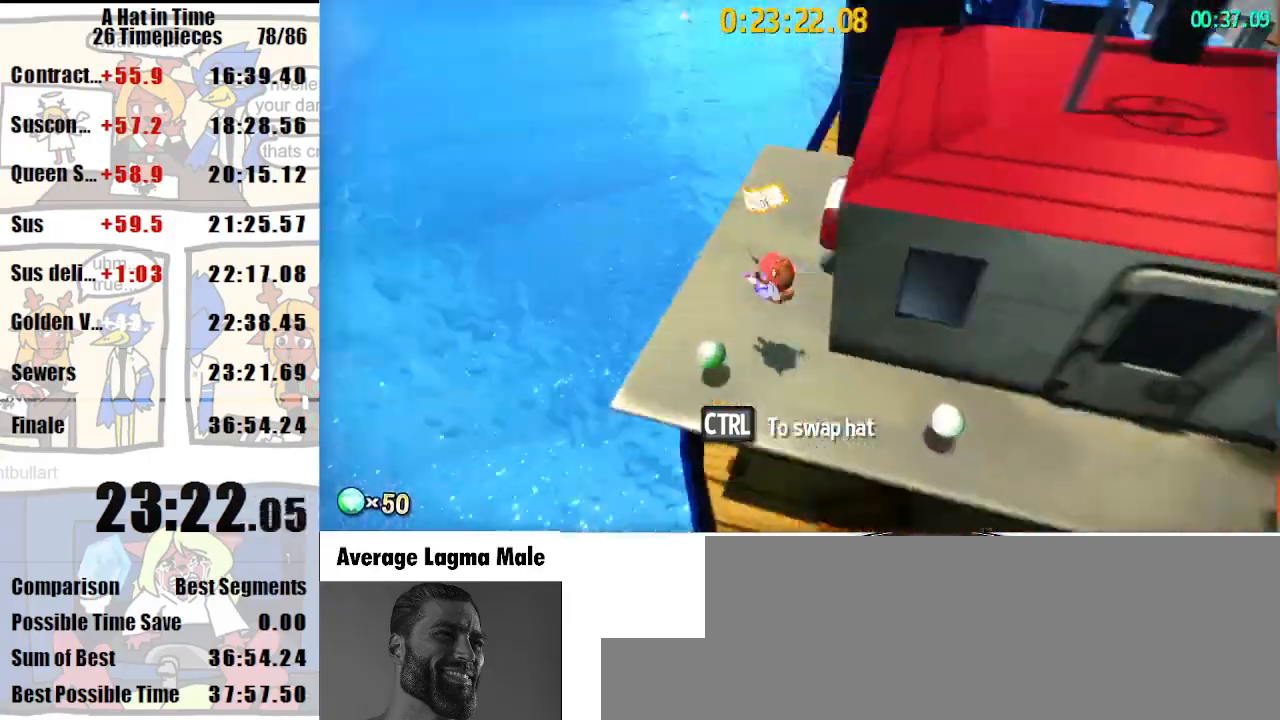
{"keys": ["space", "w"], "mouse": [], "events": [[133, "d", "up"], [367, "shift", "up"], [367, "space", "down"]]}
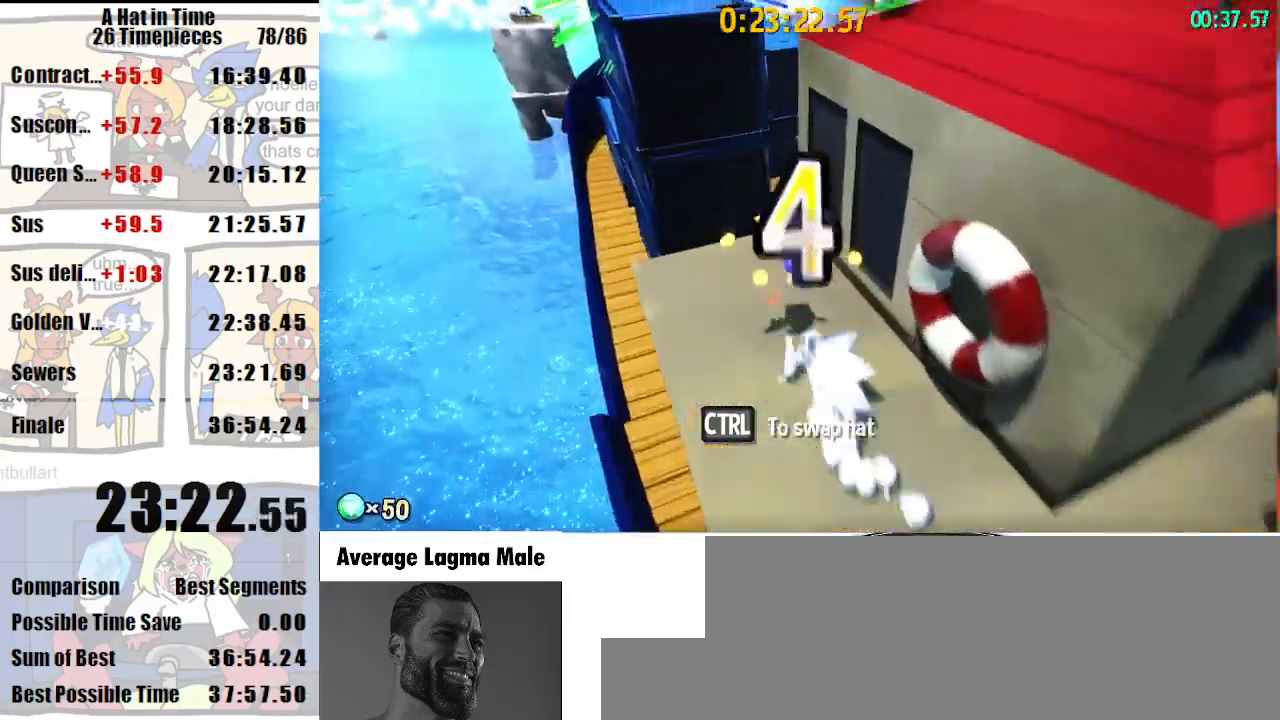
{"keys": ["space", "w"], "mouse": [], "events": [[167, "a", "down"], [200, "space", "up"], [300, "a", "up"], [400, "space", "down"]]}
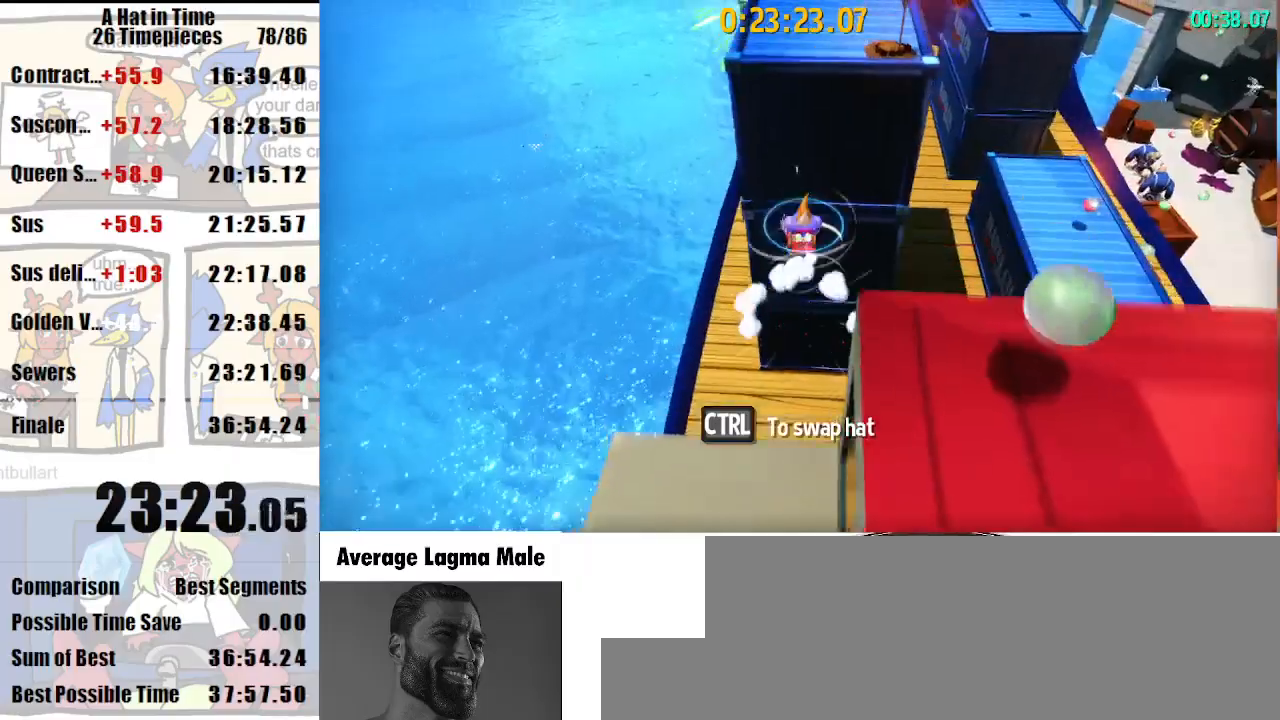
{"keys": ["shift", "space", "w"], "mouse": [], "events": [[167, "shift", "down"], [267, "mouse_right", "down"], [367, "mouse_right", "up"], [400, "mouse_right", "down"], [500, "mouse_right", "up"]]}
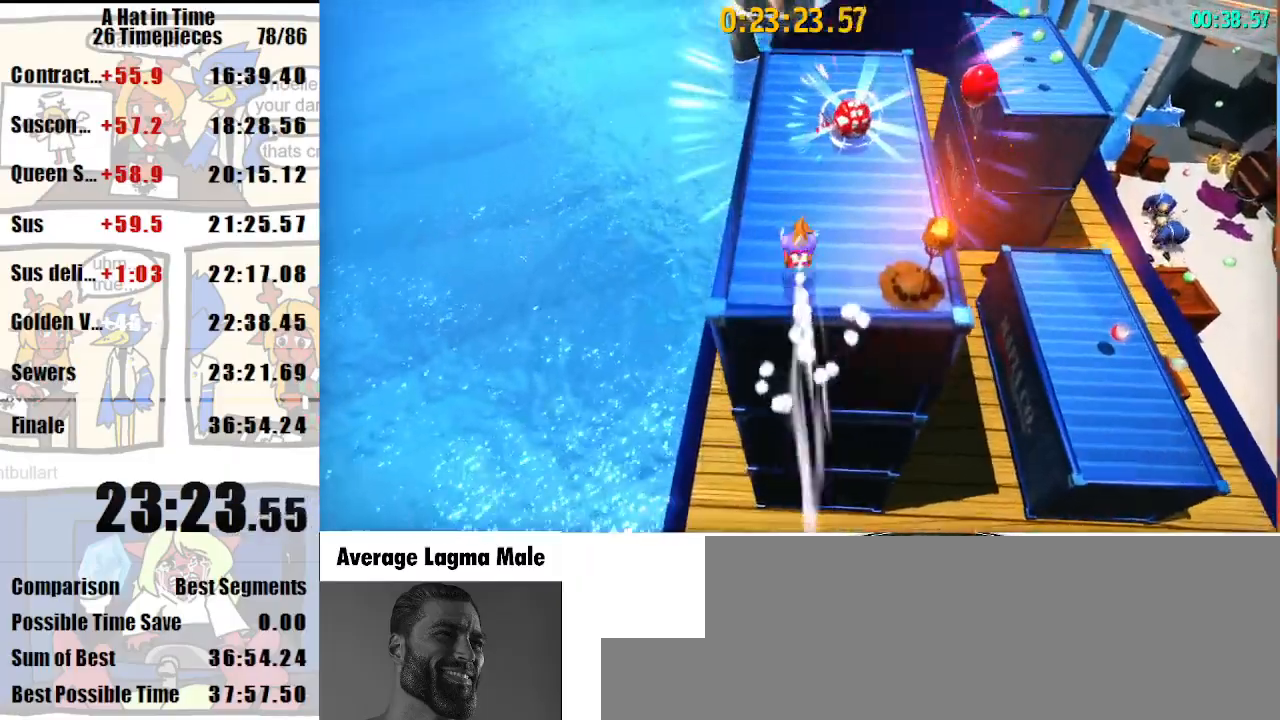
{"keys": ["d", "shift", "w"], "mouse": [], "events": [[133, "a", "down"], [200, "space", "up"], [433, "a", "up"], [467, "d", "down"]]}
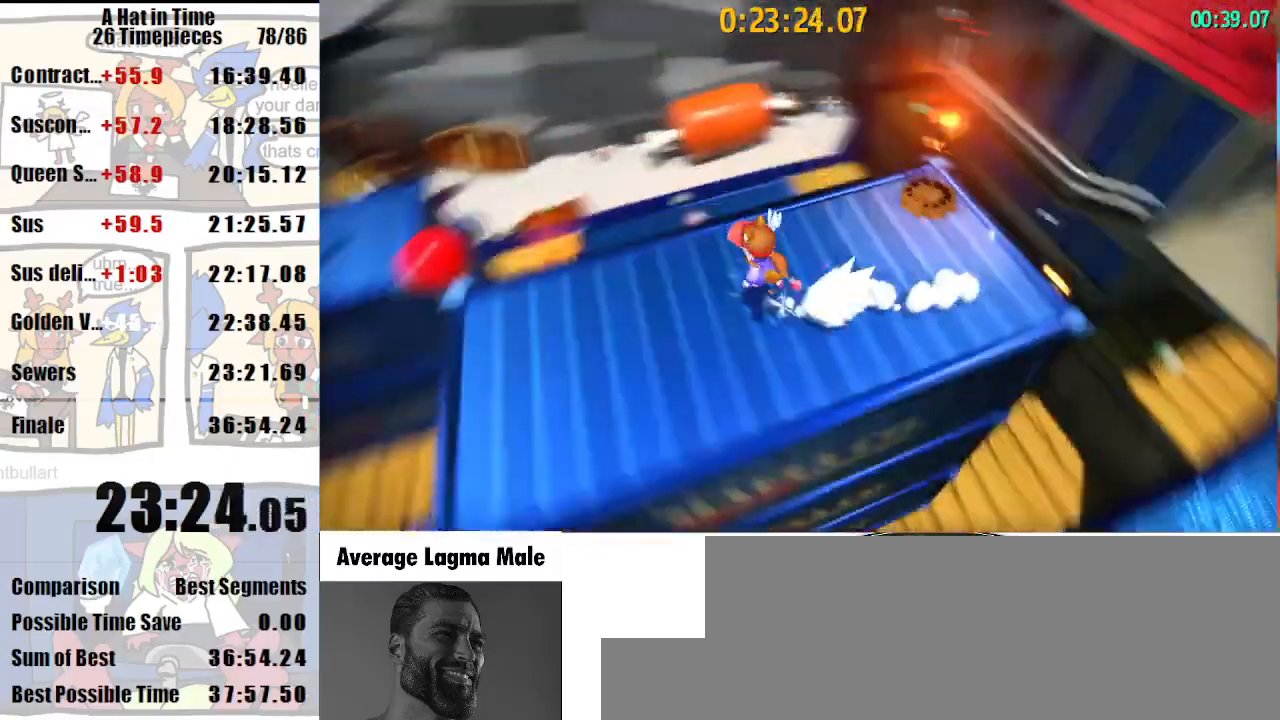
{"keys": ["shift", "space", "w"], "mouse": [], "events": [[200, "d", "up"], [433, "space", "down"]]}
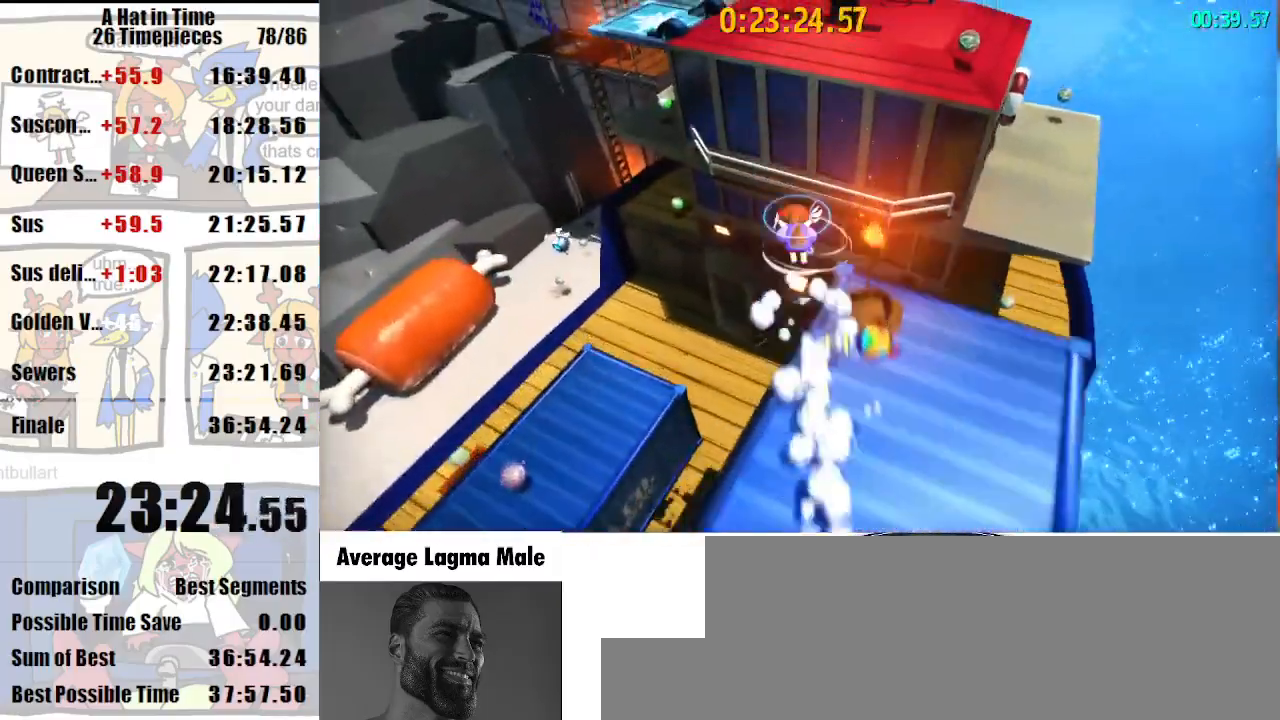
{"keys": ["shift", "w"], "mouse": [], "events": [[33, "space", "up"], [367, "mouse_right", "down"], [467, "mouse_right", "up"]]}
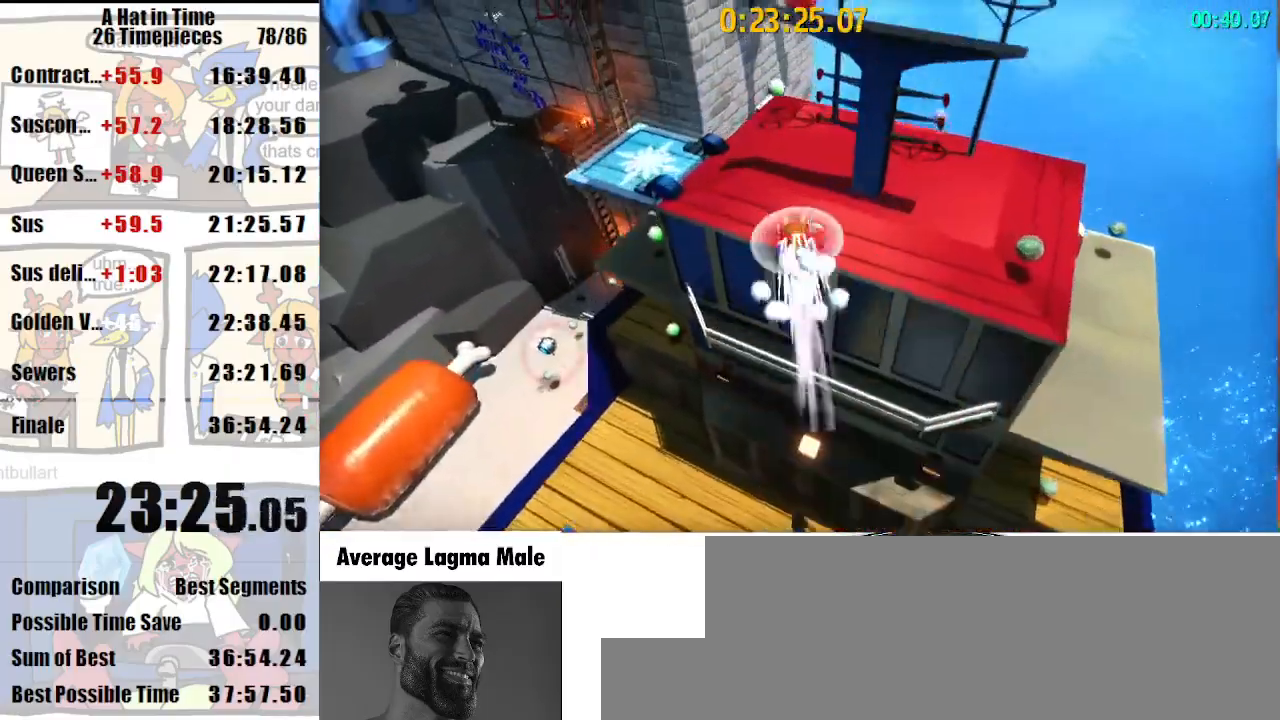
{"keys": ["shift", "w"], "mouse": ["right"], "events": [[100, "d", "down"], [200, "d", "up"], [367, "luigi", "down"], [433, "luigi", "up"], [433, "mouse_right", "down"]]}
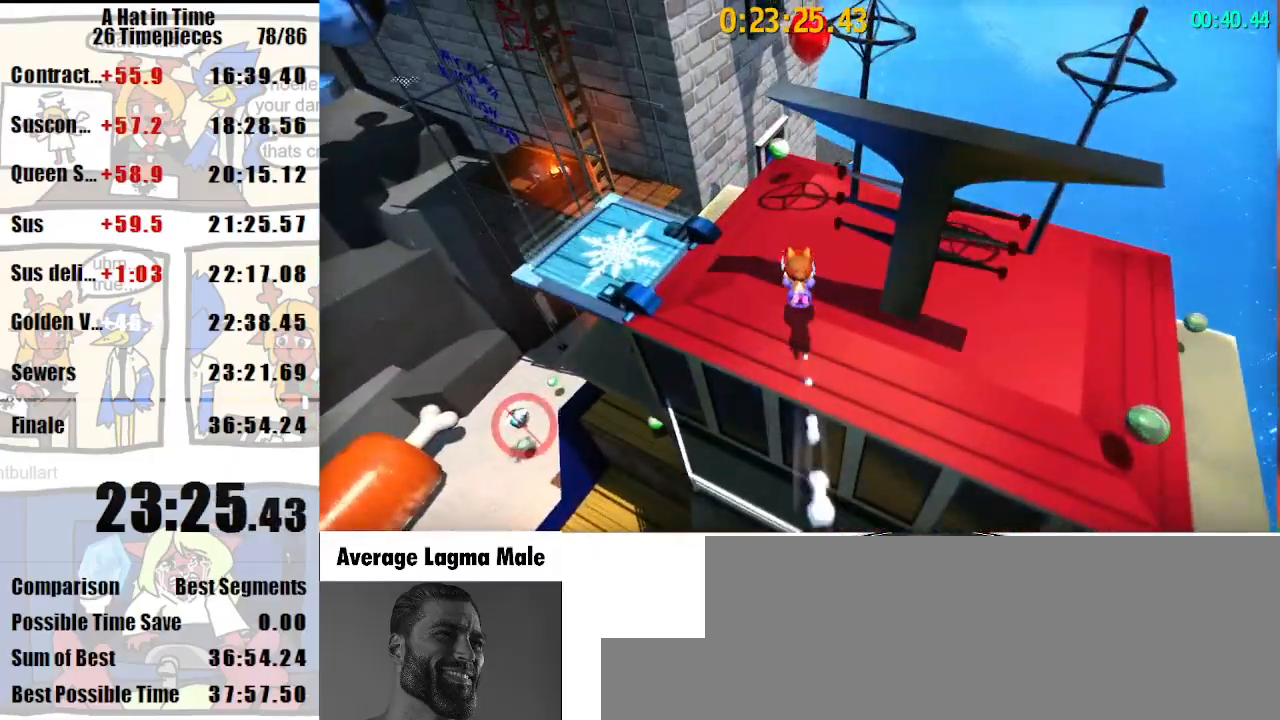
{"keys": ["shift", "w"], "mouse": [], "events": [[200, "d", "down"], [500, "d", "up"], [500, "mouse_right", "up"]]}
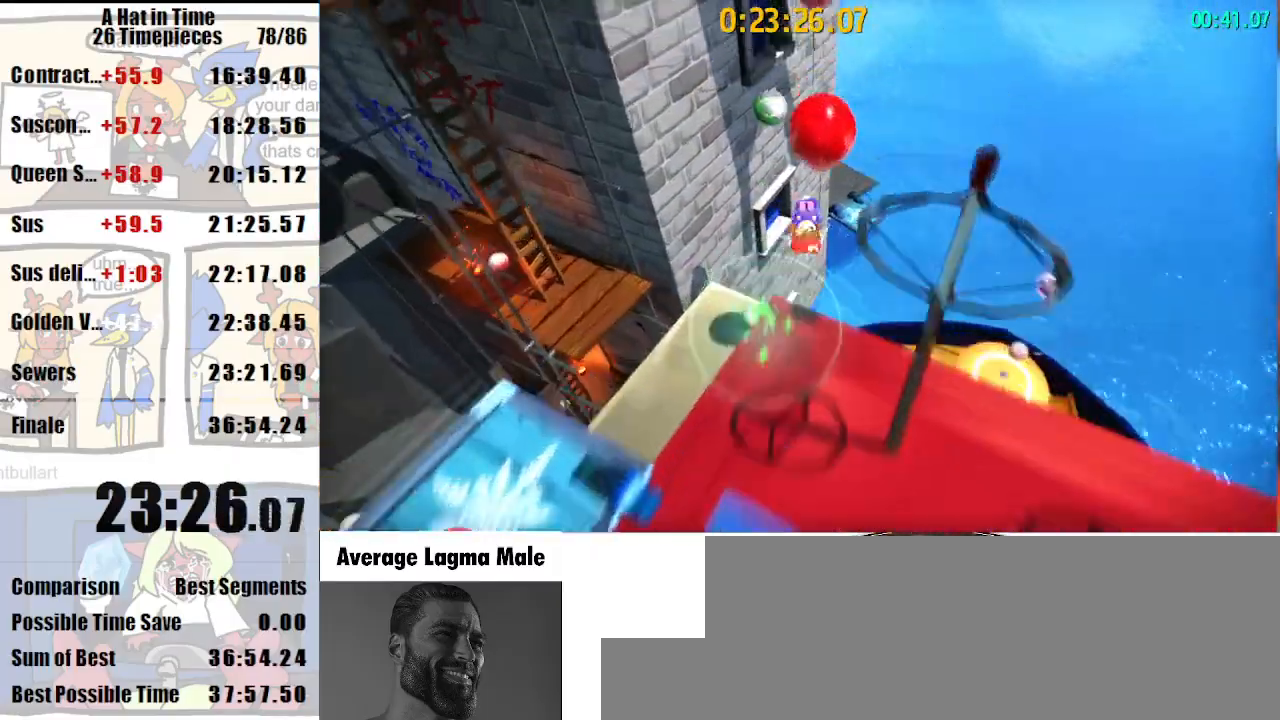
{"keys": ["shift", "w"], "mouse": [], "events": [[133, "a", "down"], [267, "a", "up"]]}
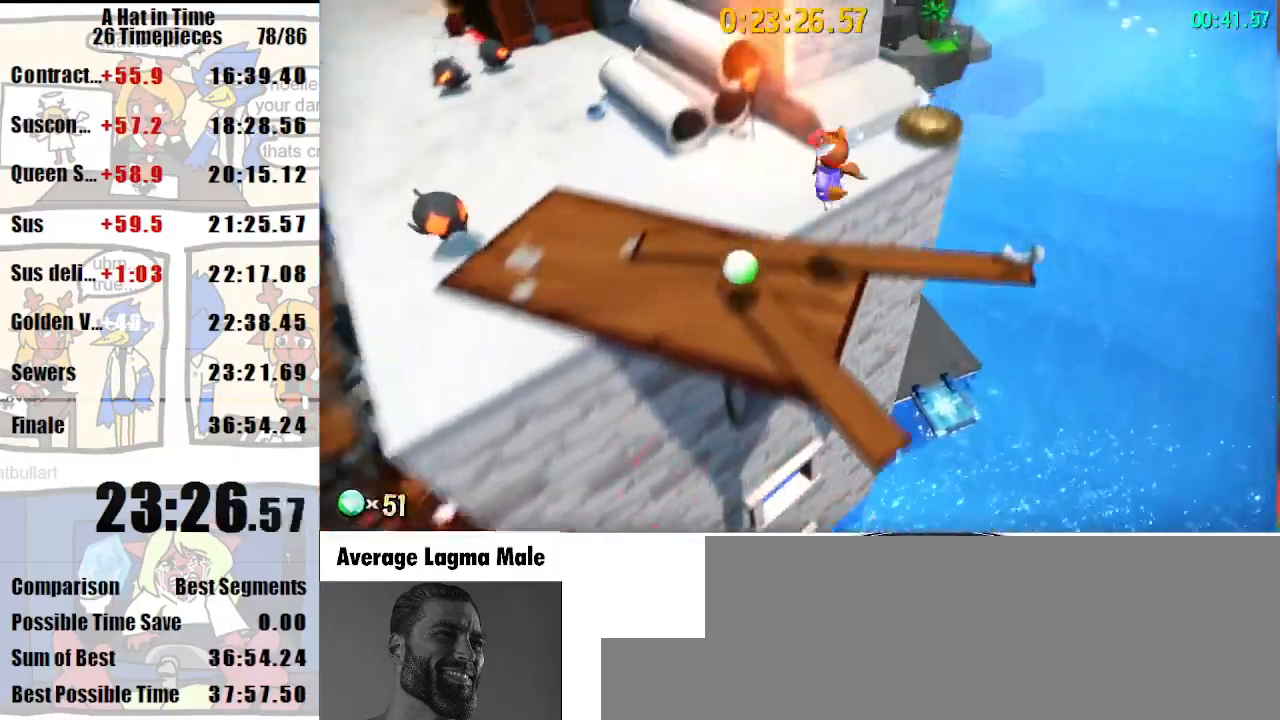
{"keys": ["shift", "space", "w"], "mouse": [], "events": [[233, "space", "down"]]}
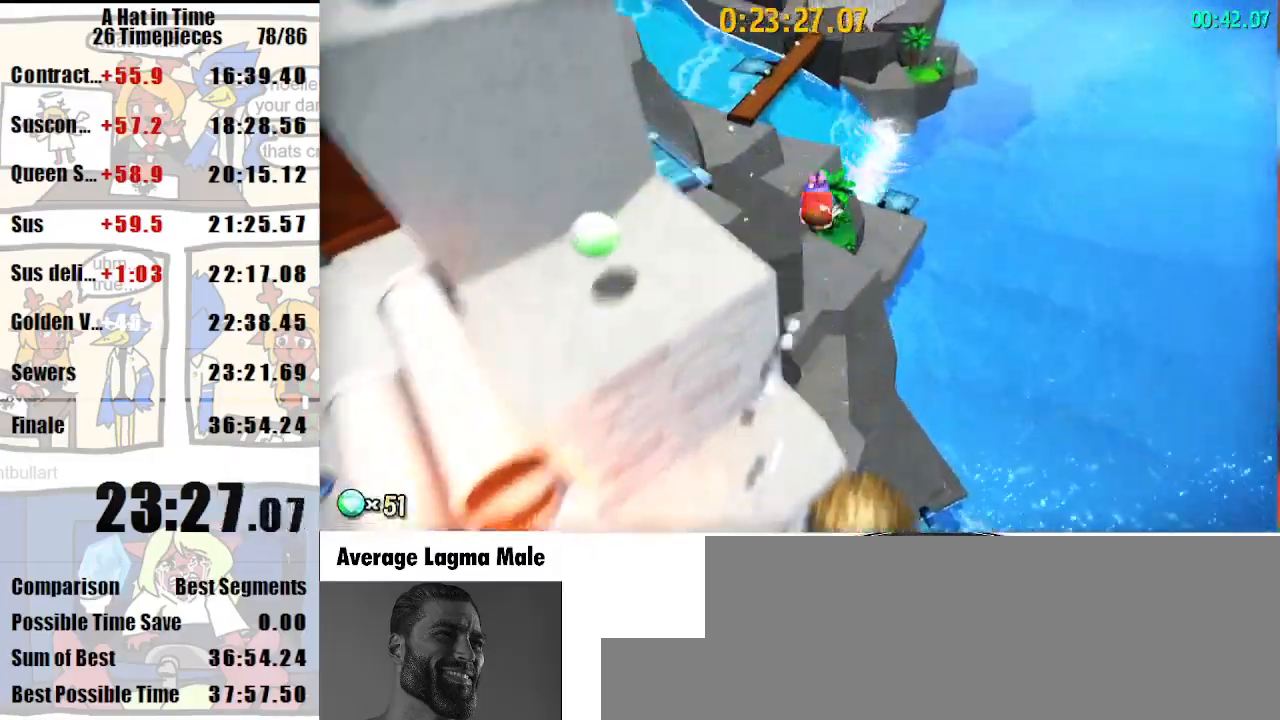
{"keys": ["a", "shift", "space", "w"], "mouse": [], "events": [[33, "a", "down"]]}
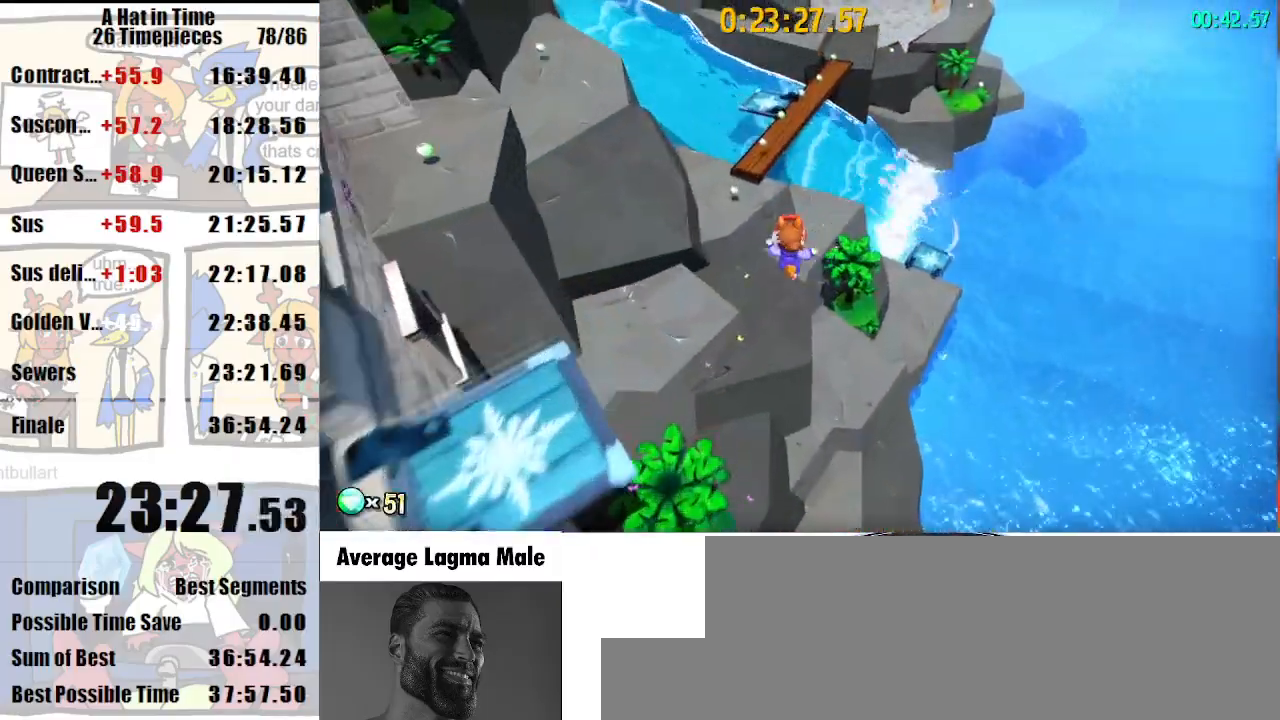
{"keys": ["a", "shift", "w"], "mouse": [], "events": [[167, "a", "up"], [167, "space", "up"], [300, "a", "down"]]}
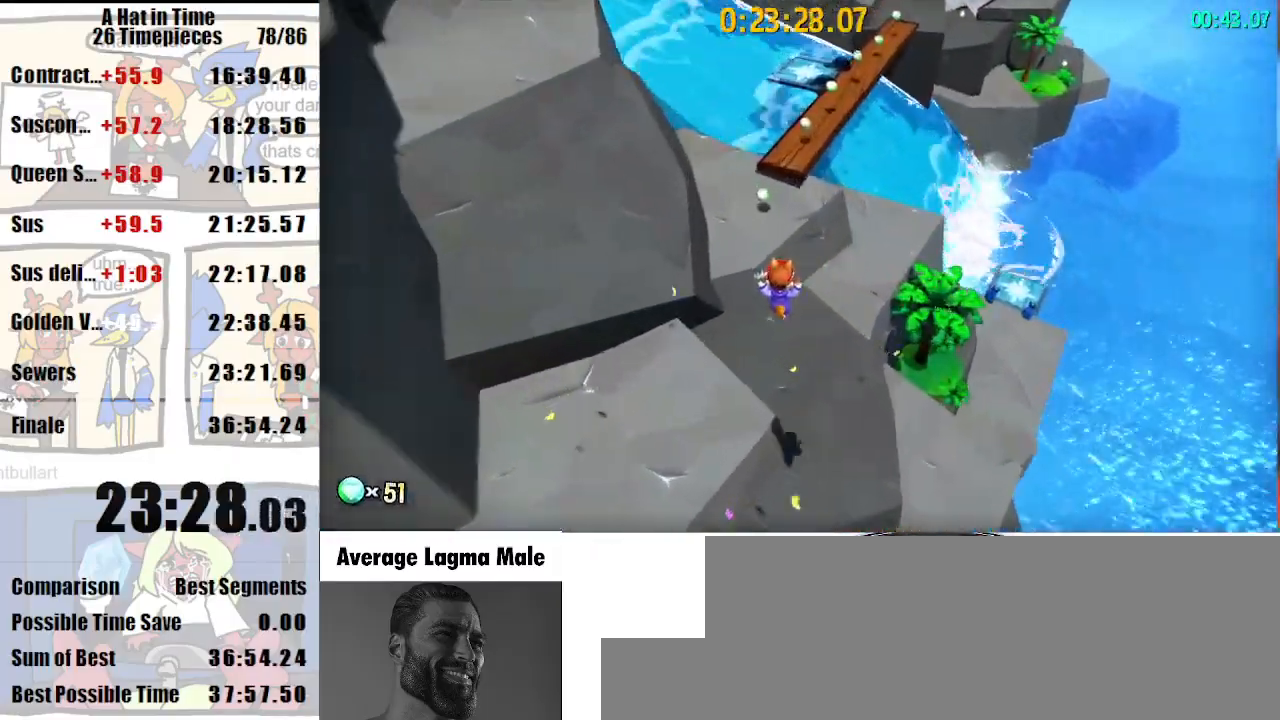
{"keys": ["a", "shift", "w"], "mouse": [], "events": [[67, "a", "up"], [200, "a", "down"], [200, "mouse_right", "down"], [300, "mouse_right", "up"], [367, "mouse_right", "down"], [467, "mouse_right", "up"]]}
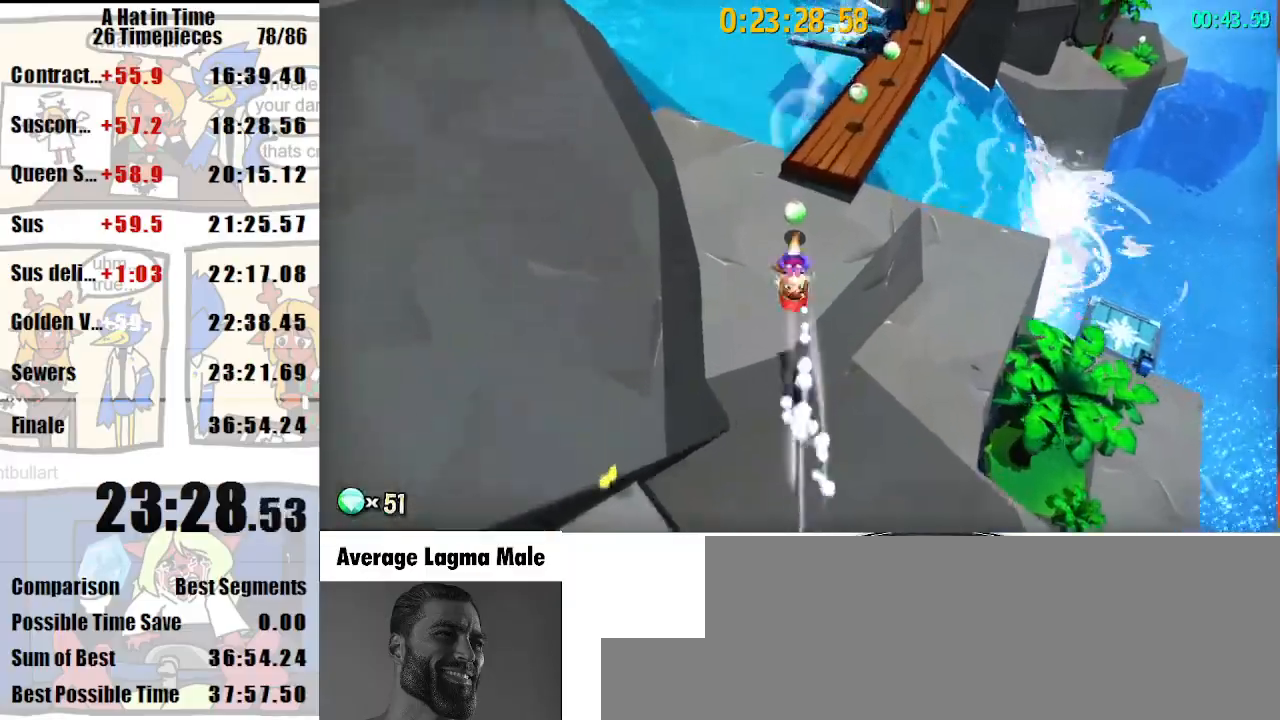
{"keys": ["shift", "w"], "mouse": [], "events": [[333, "a", "up"]]}
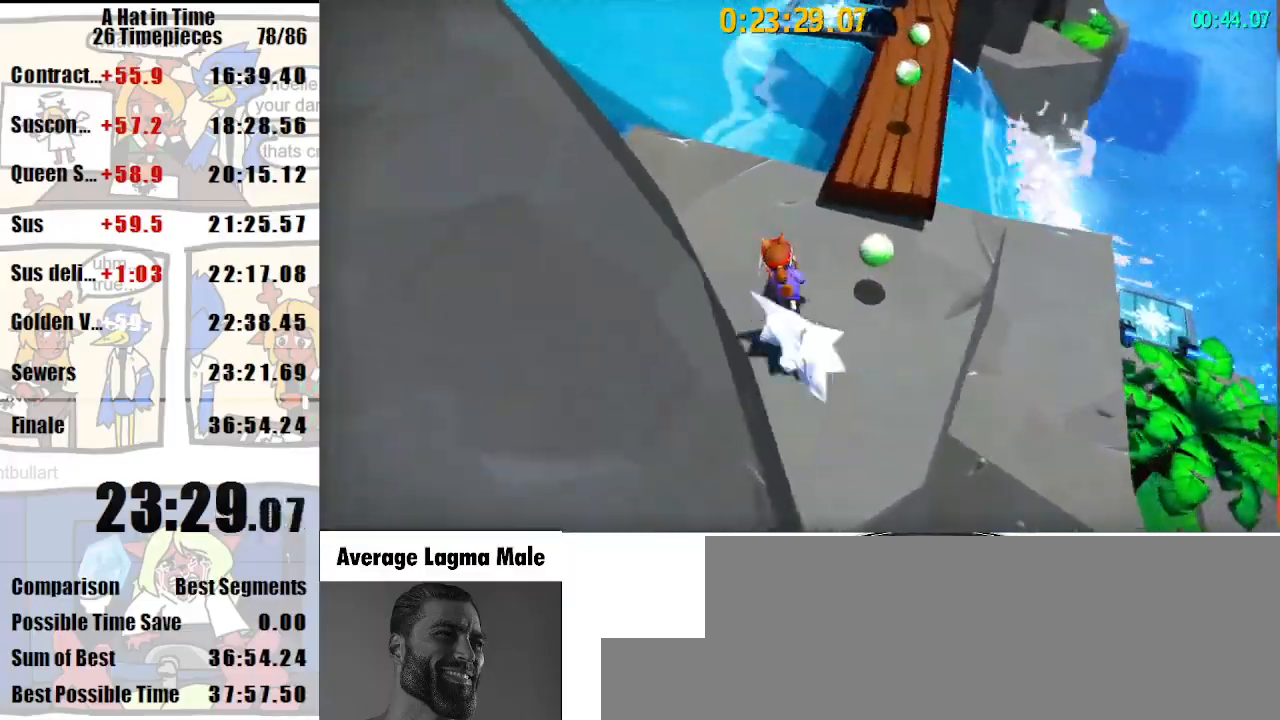
{"keys": ["space", "w"], "mouse": ["wheel_down"], "events": [[400, "shift", "up"], [400, "space", "down"], [500, "mouse_wheel_down", "down"]]}
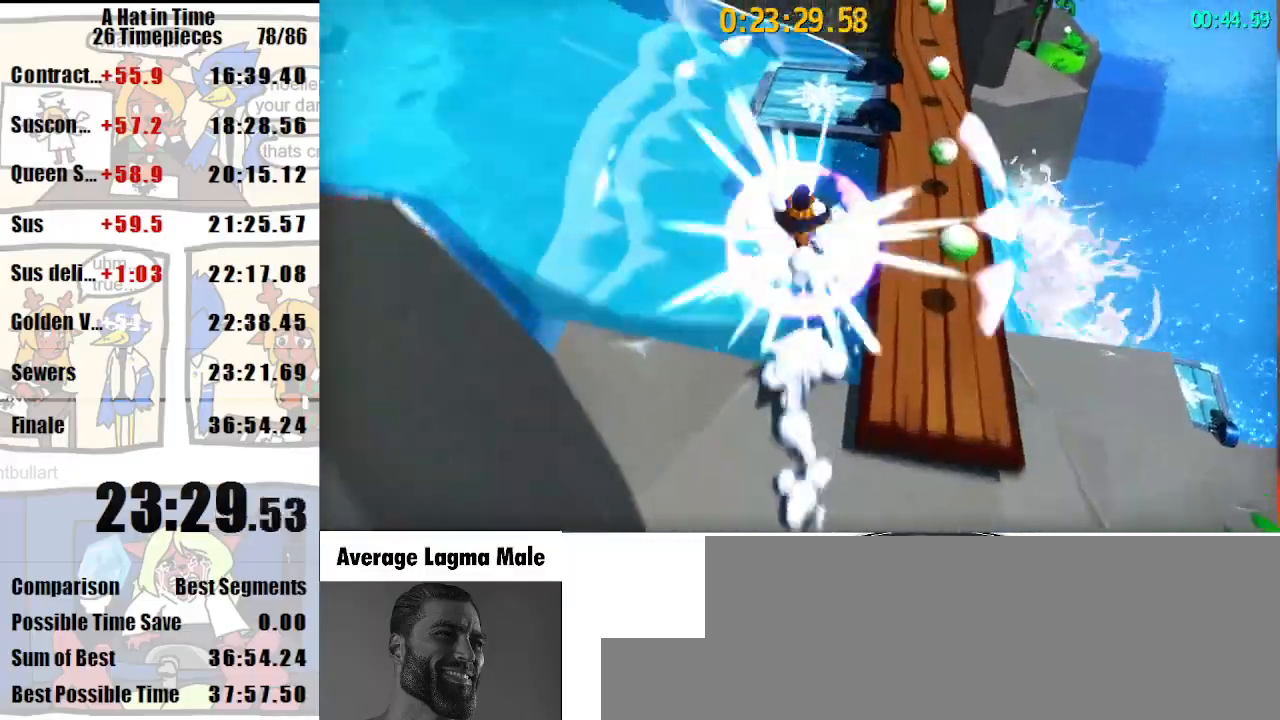
{"keys": [], "mouse": [], "events": [[67, "mouse_wheel_down", "up"], [100, "mouse_wheel_down", "down"], [200, "mouse_wheel_down", "up"], [300, "space", "up"], [367, "w", "up"]]}
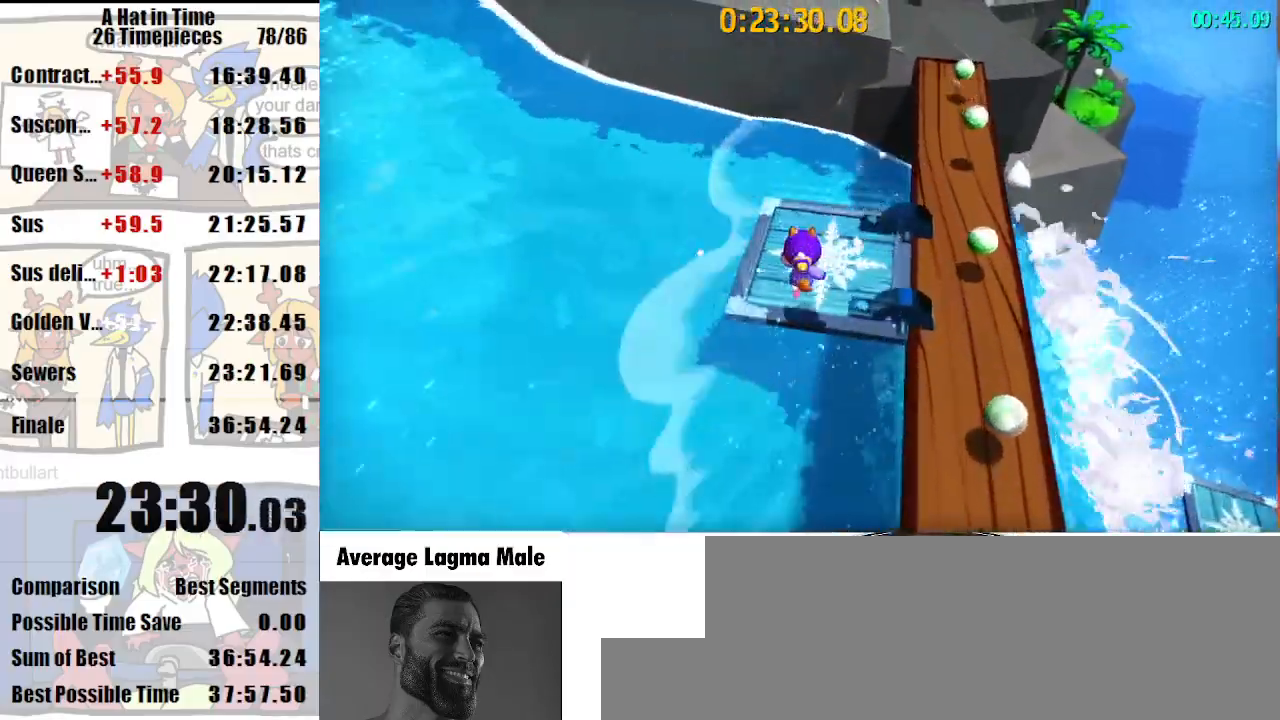
{"keys": ["shift"], "mouse": [], "events": [[100, "shift", "down"]]}
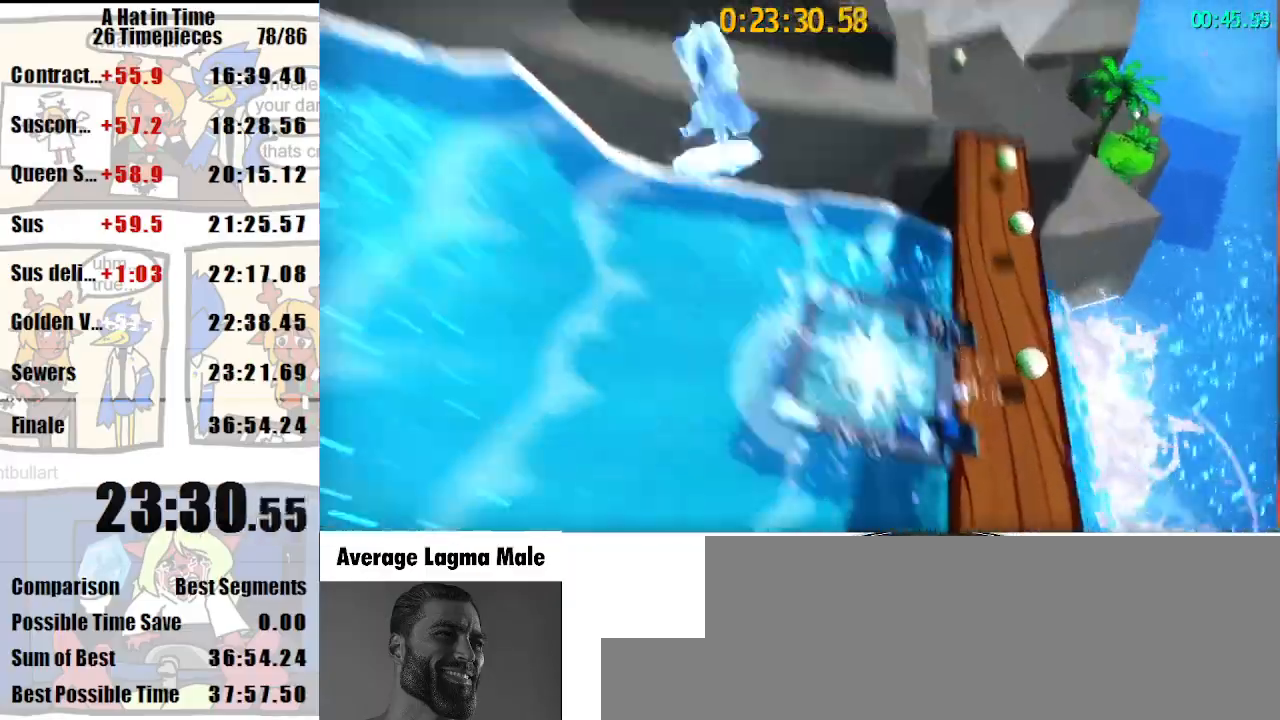
{"keys": [], "mouse": [], "events": [[33, "shift", "up"], [133, "d", "down"], [133, "w", "down"], [400, "d", "up"], [400, "w", "up"]]}
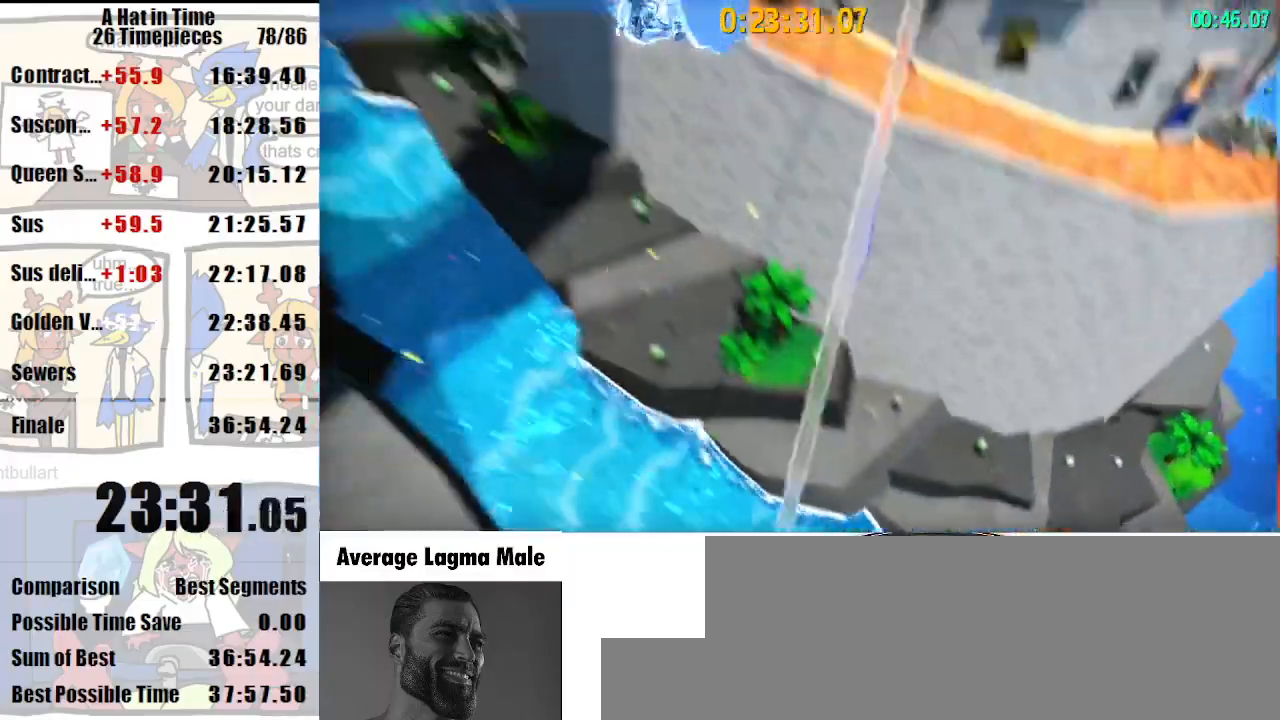
{"keys": [], "mouse": [], "events": []}
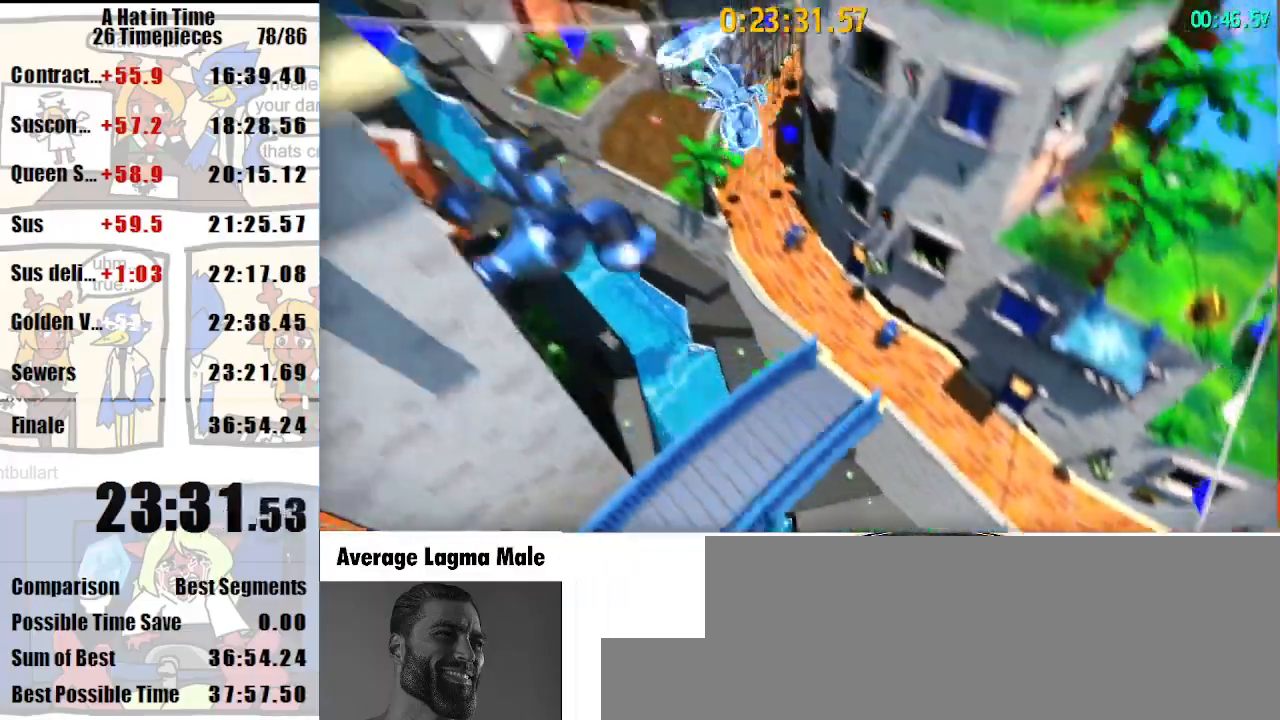
{"keys": [], "mouse": [], "events": []}
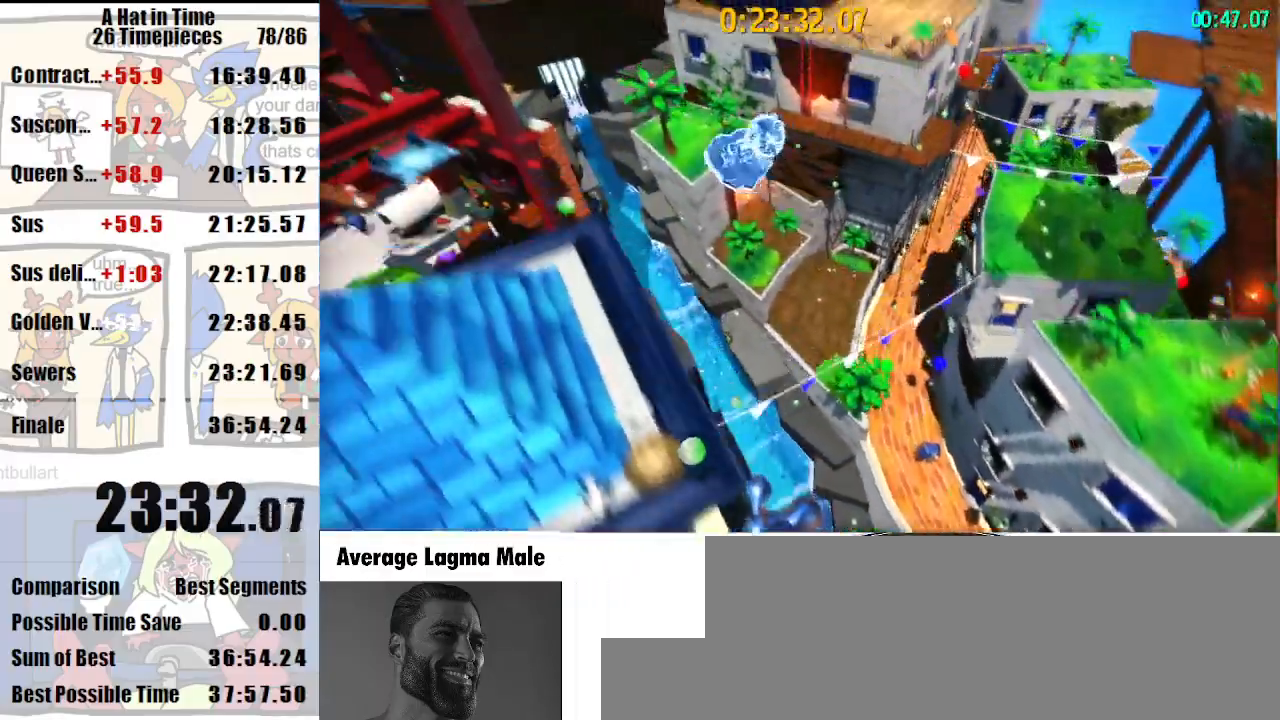
{"keys": [], "mouse": [], "events": []}
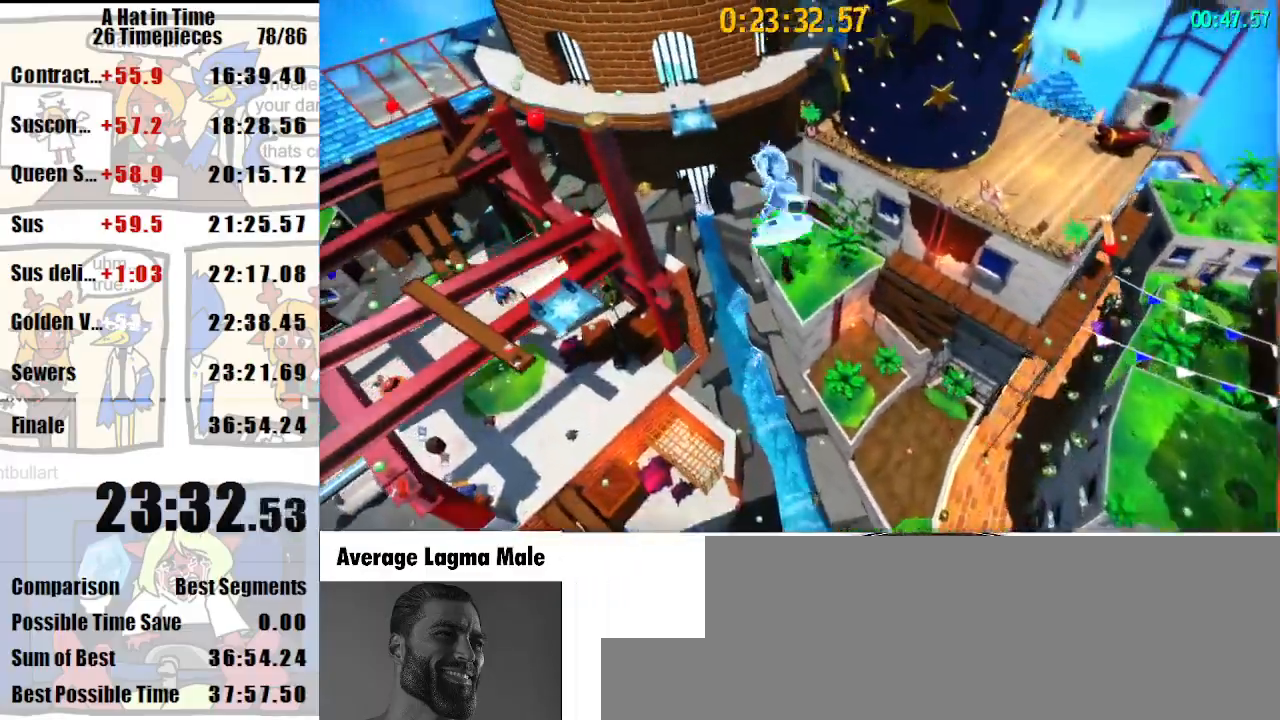
{"keys": [], "mouse": [], "events": []}
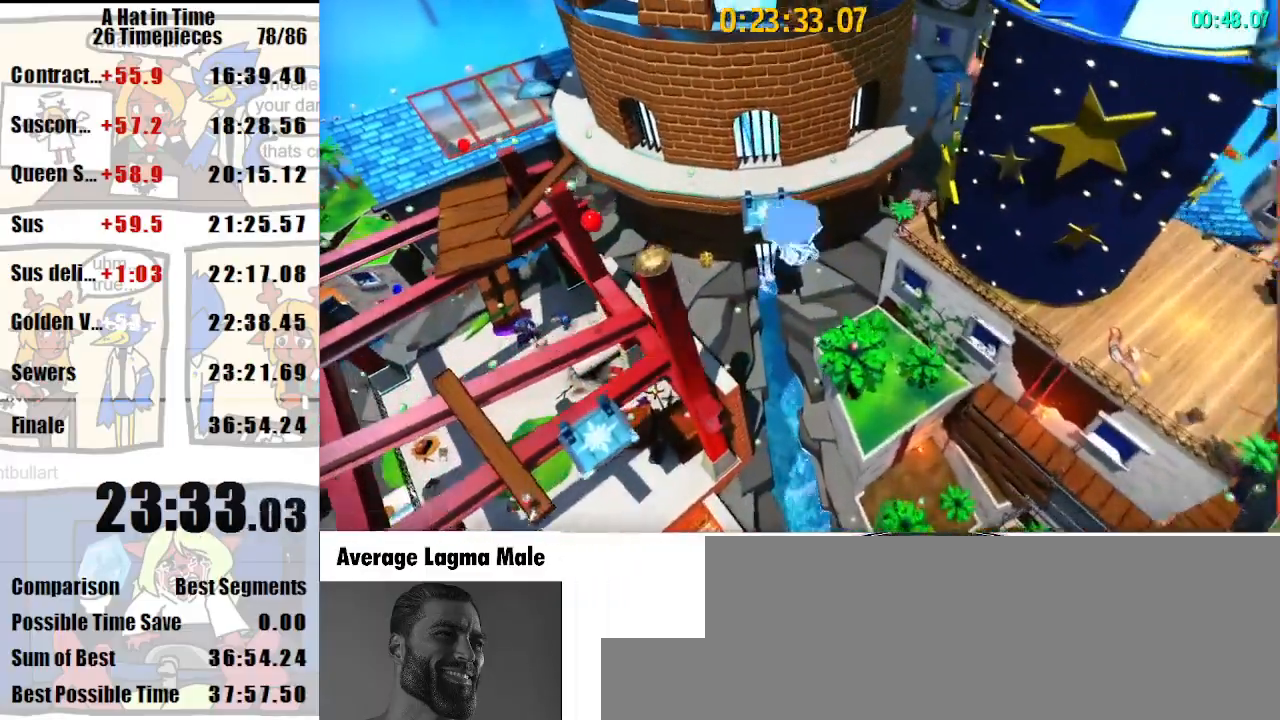
{"keys": ["d", "w"], "mouse": [], "events": [[500, "d", "down"], [500, "w", "down"]]}